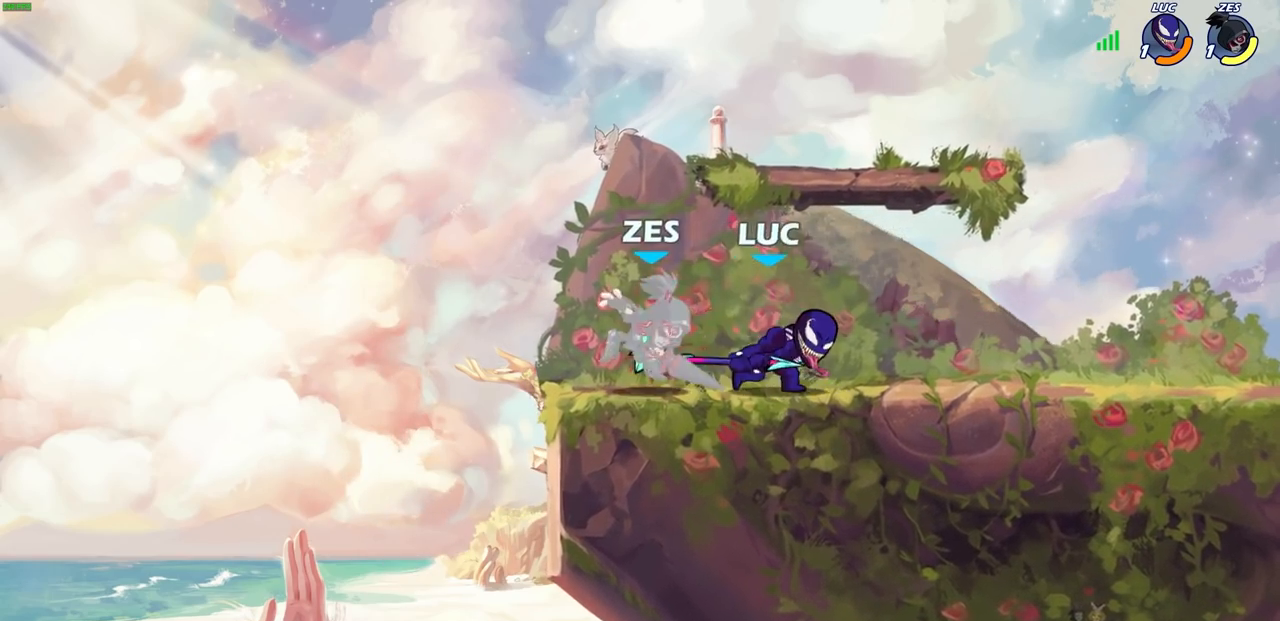
Gameplay with a controller (PlayStation layout); each line is a JSON object with the inputs held at the frame after it. "events" lists button and stick changes between this image and that frame as [ms after this image, input, new state], when the widget could be followed in between.
{"buttons": [], "left_stick": "right", "right_stick": "center", "events": []}
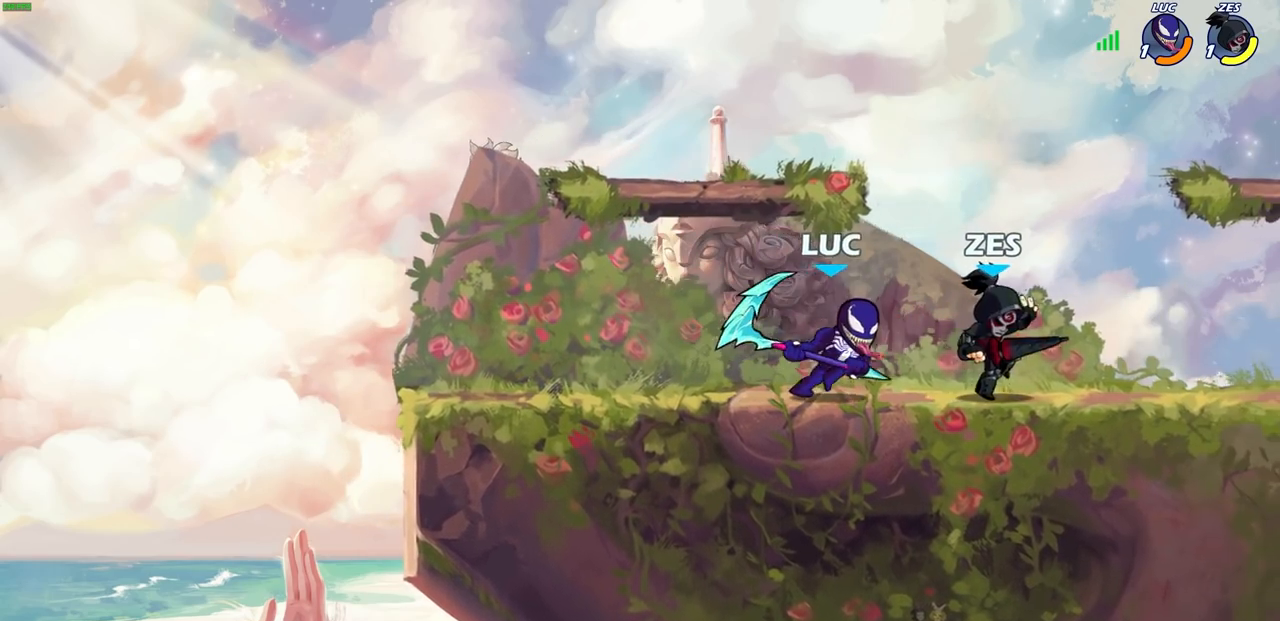
{"buttons": [], "left_stick": "left", "right_stick": "center", "events": [[233, "left_stick", "left"], [350, "SQUARE", "down"], [433, "SQUARE", "up"]]}
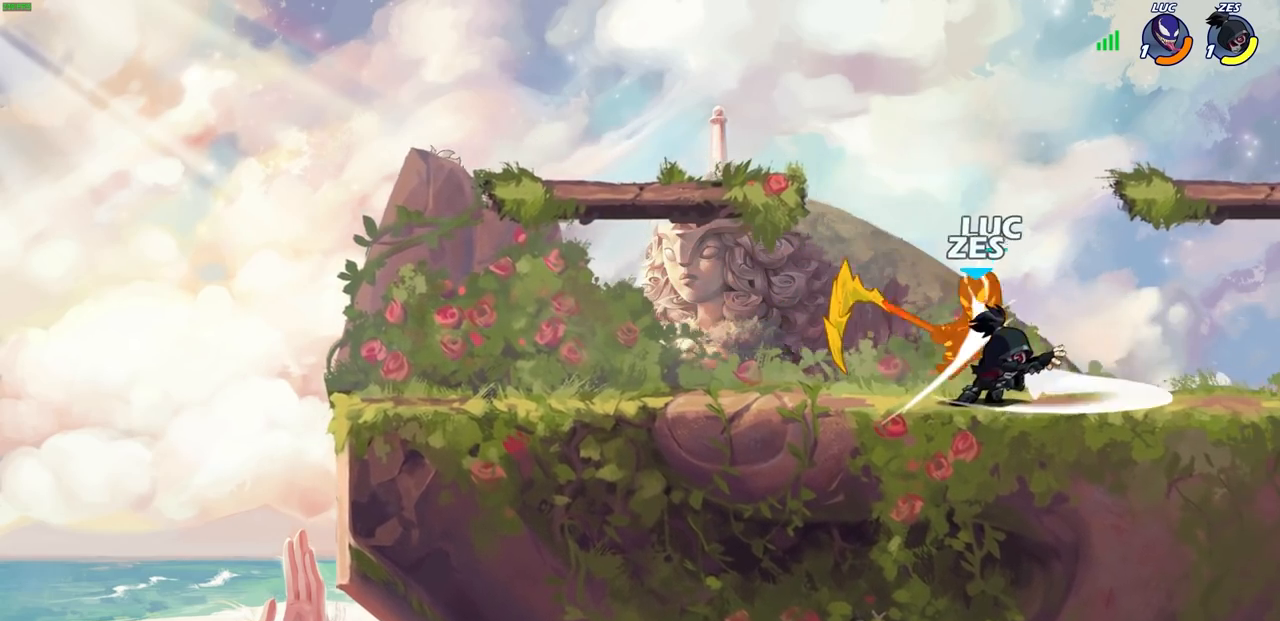
{"buttons": ["CROSS", "R2"], "left_stick": "up-right", "right_stick": "center", "events": [[383, "left_stick", "up-right"], [400, "CROSS", "down"], [467, "R2", "down"]]}
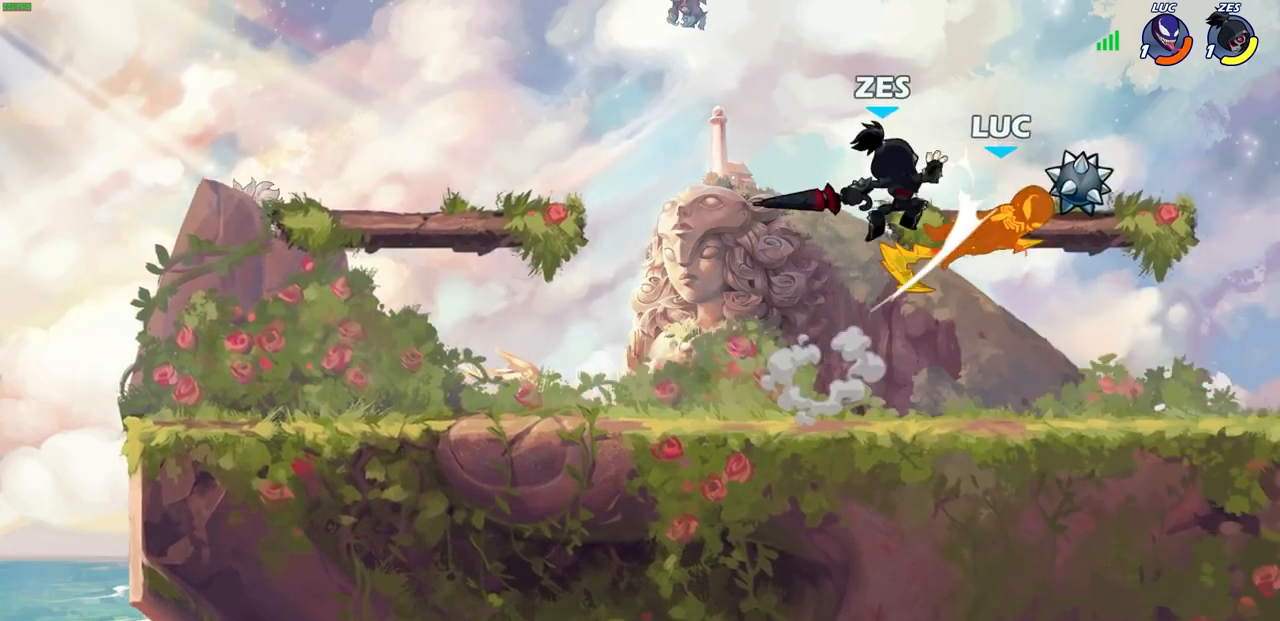
{"buttons": [], "left_stick": "left", "right_stick": "center", "events": [[83, "CROSS", "up"], [200, "R2", "up"], [200, "left_stick", "center"], [417, "left_stick", "left"]]}
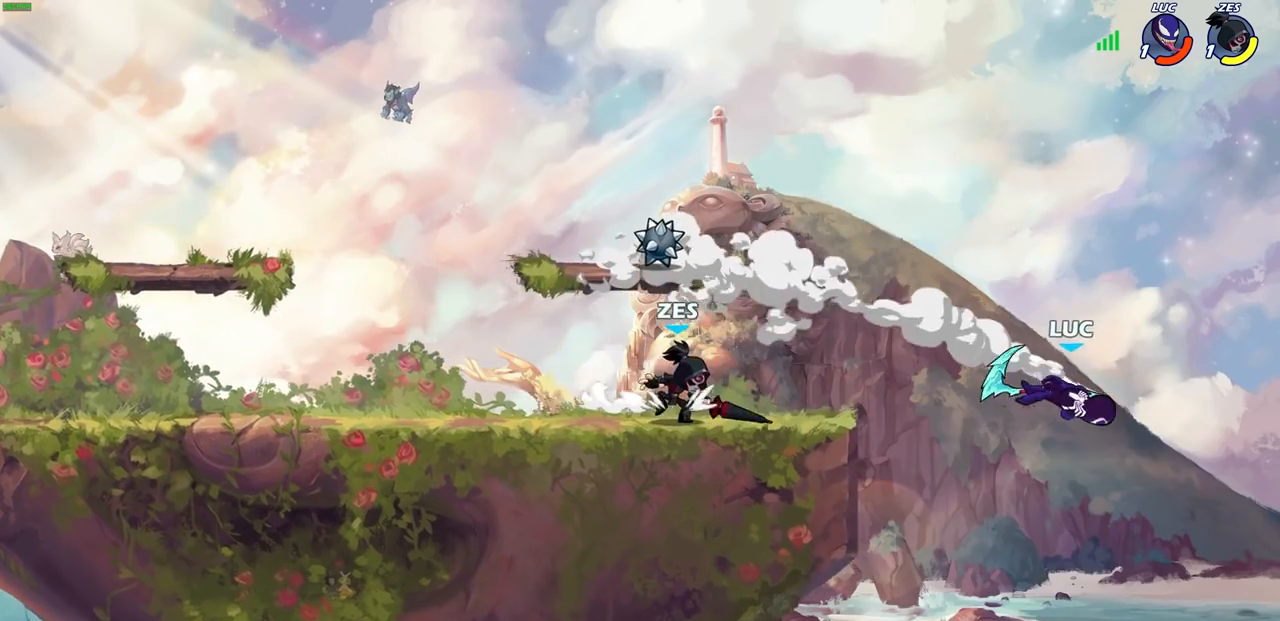
{"buttons": [], "left_stick": "center", "right_stick": "center", "events": [[133, "CROSS", "down"], [250, "CROSS", "up"], [333, "CIRCLE", "down"], [367, "R2", "down"], [433, "CIRCLE", "up"], [467, "R2", "up"], [467, "left_stick", "center"]]}
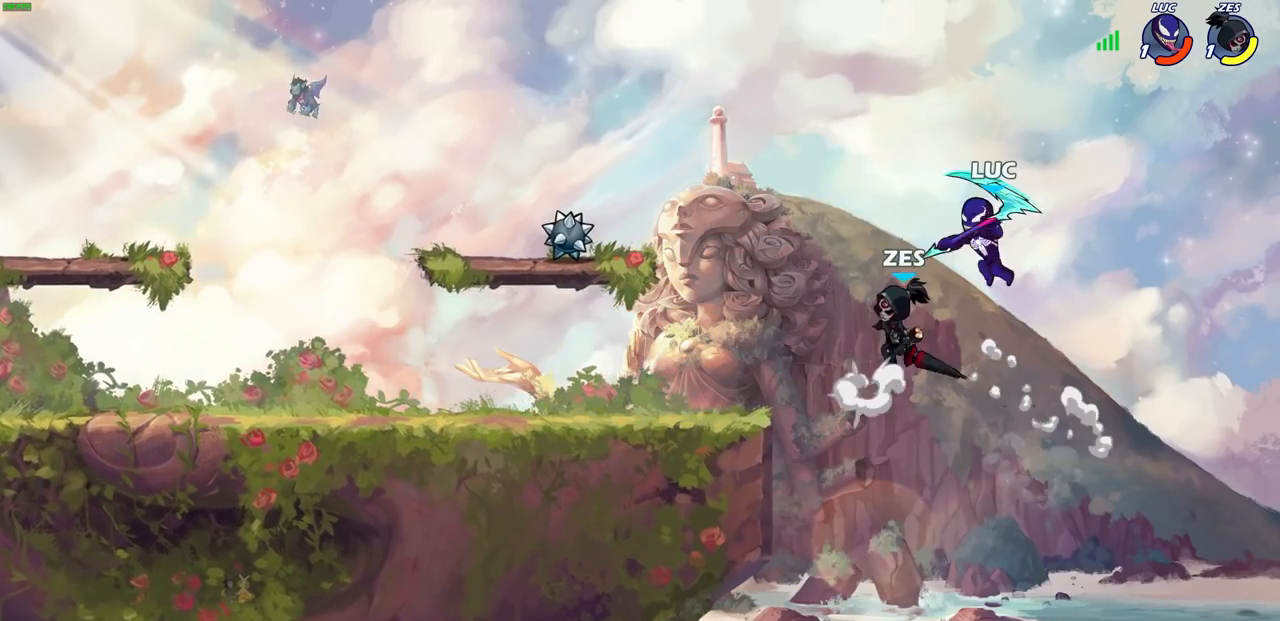
{"buttons": [], "left_stick": "right", "right_stick": "center", "events": [[367, "left_stick", "right"]]}
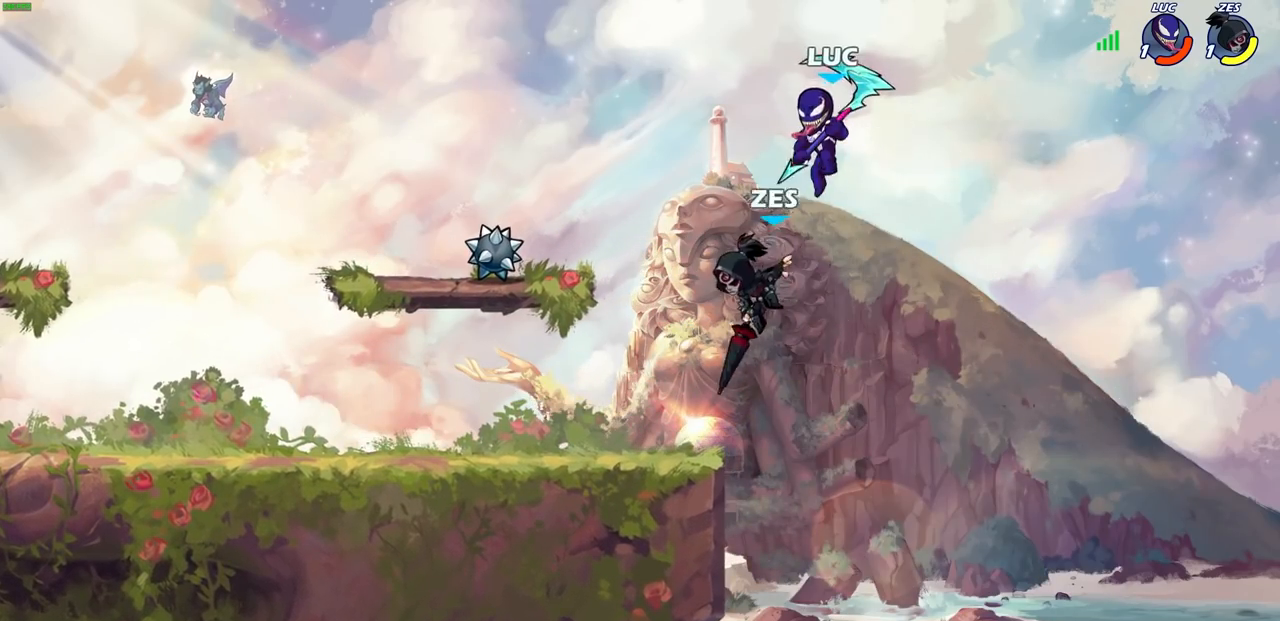
{"buttons": [], "left_stick": "left", "right_stick": "center", "events": [[67, "left_stick", "down-left"], [117, "SQUARE", "down"], [200, "L3", "down"], [217, "SQUARE", "up"], [350, "L3", "up"], [350, "left_stick", "left"]]}
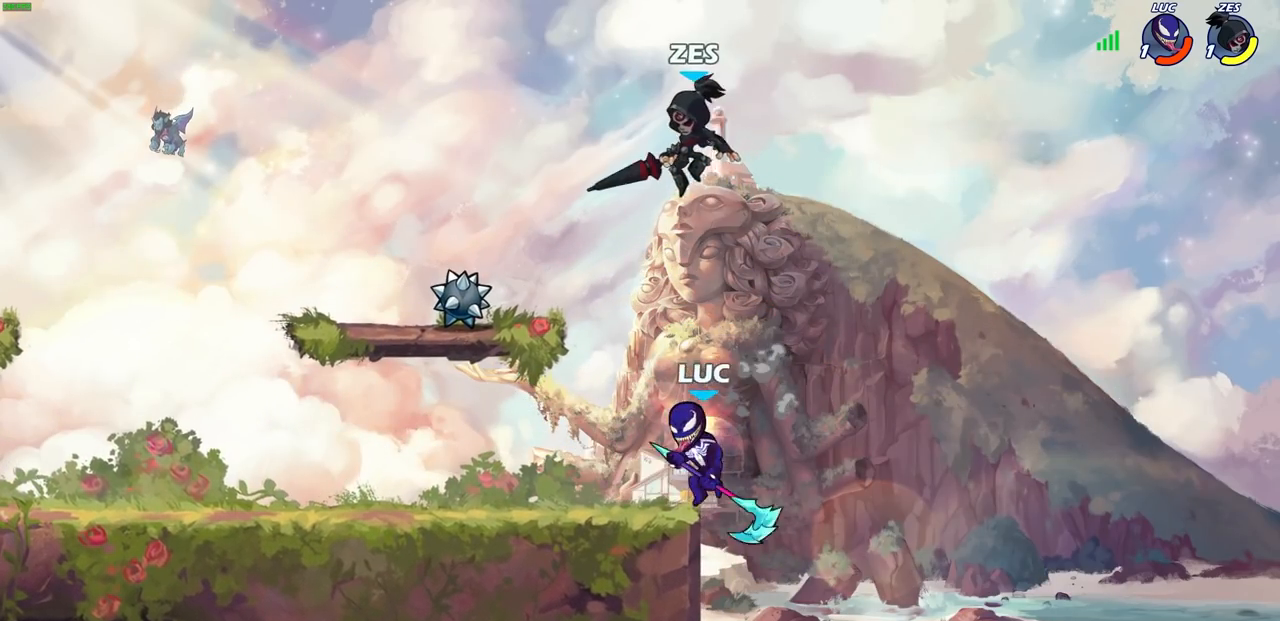
{"buttons": [], "left_stick": "center", "right_stick": "center", "events": [[150, "CROSS", "down"], [183, "SQUARE", "down"], [200, "left_stick", "center"], [233, "CROSS", "up"], [233, "SQUARE", "up"]]}
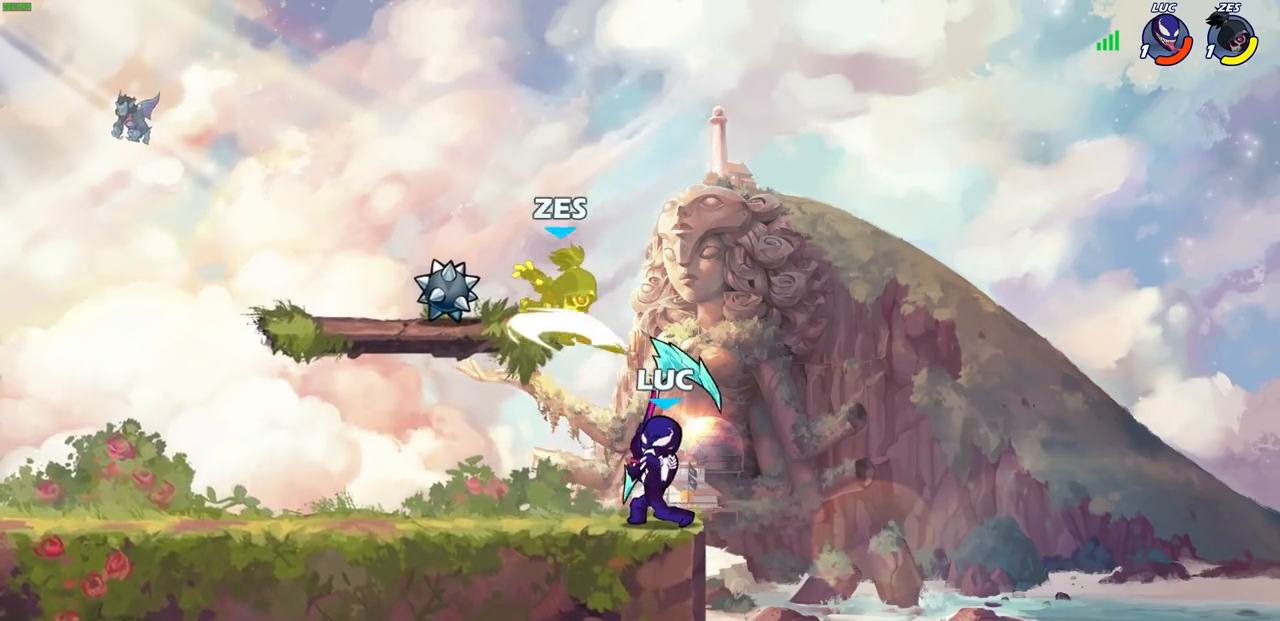
{"buttons": [], "left_stick": "left", "right_stick": "center", "events": [[350, "left_stick", "left"]]}
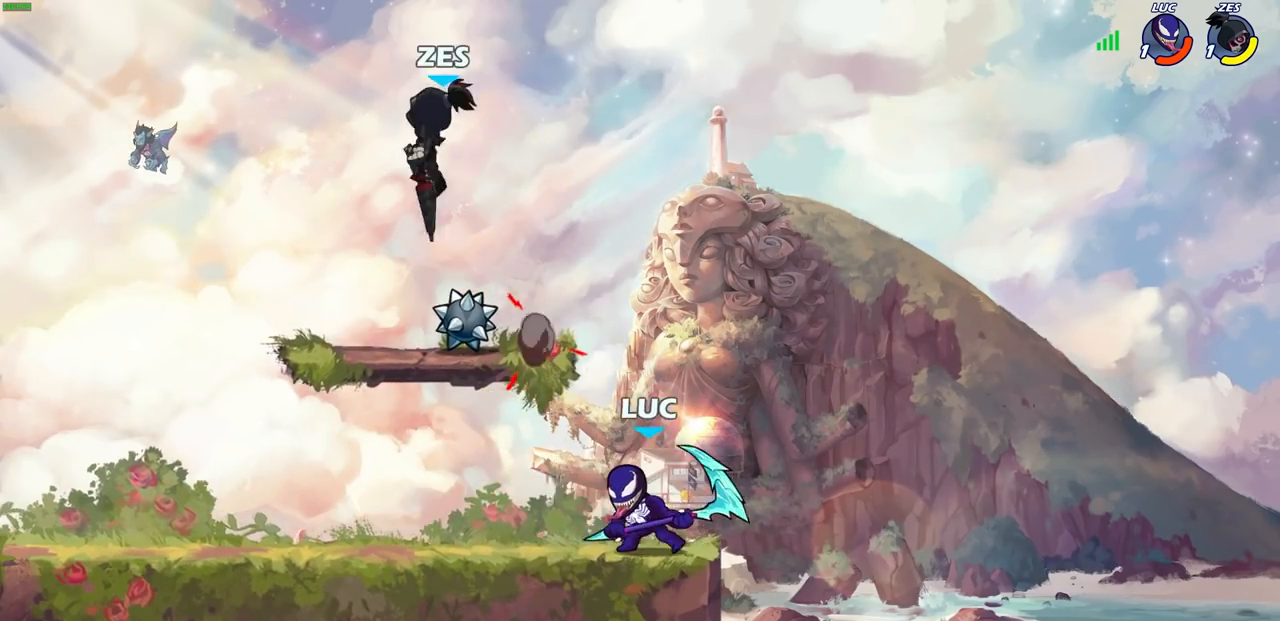
{"buttons": [], "left_stick": "right", "right_stick": "center", "events": [[250, "R2", "down"], [317, "left_stick", "center"], [383, "R2", "up"], [500, "left_stick", "right"]]}
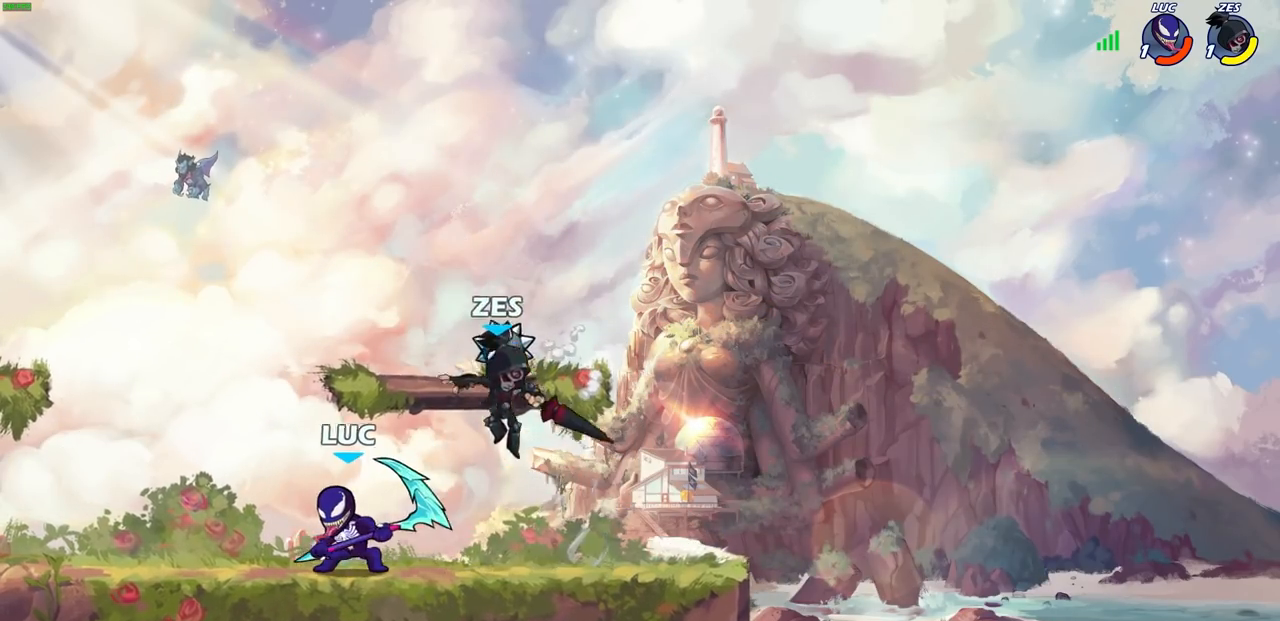
{"buttons": [], "left_stick": "up-left", "right_stick": "center", "events": [[67, "R2", "down"], [250, "R2", "up"], [267, "CROSS", "down"], [300, "left_stick", "up"], [350, "left_stick", "up-left"], [433, "CROSS", "up"]]}
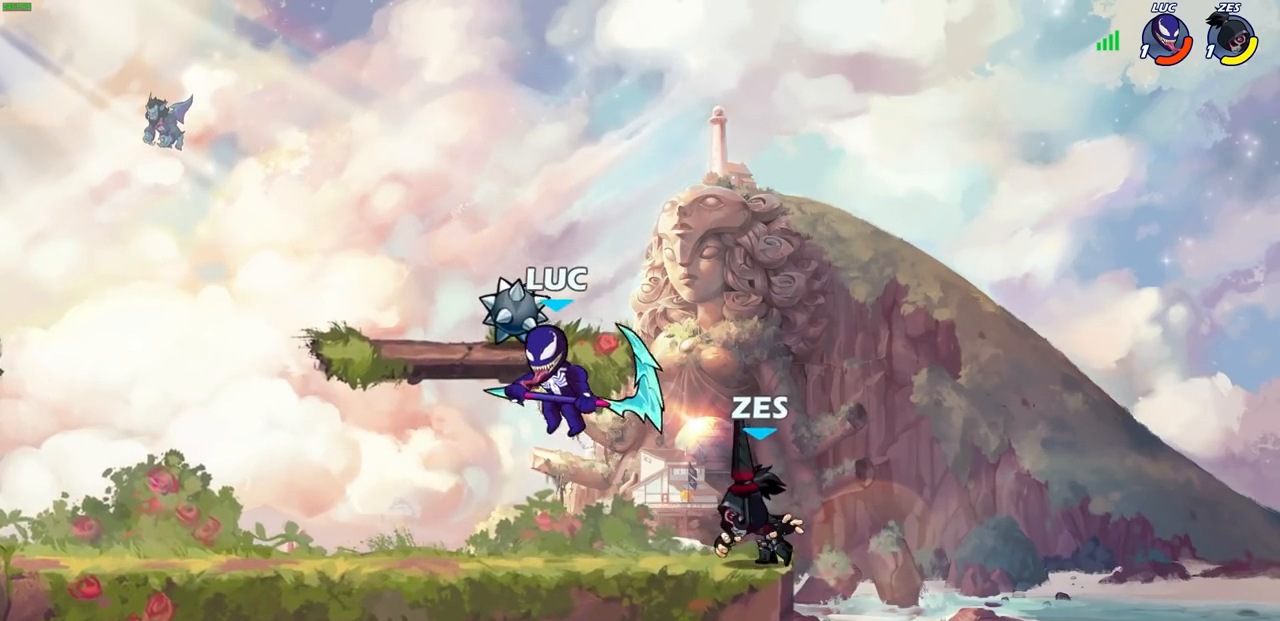
{"buttons": [], "left_stick": "down-right", "right_stick": "center", "events": [[17, "left_stick", "center"], [200, "CROSS", "down"], [317, "CROSS", "up"], [333, "left_stick", "right"], [433, "left_stick", "down-right"]]}
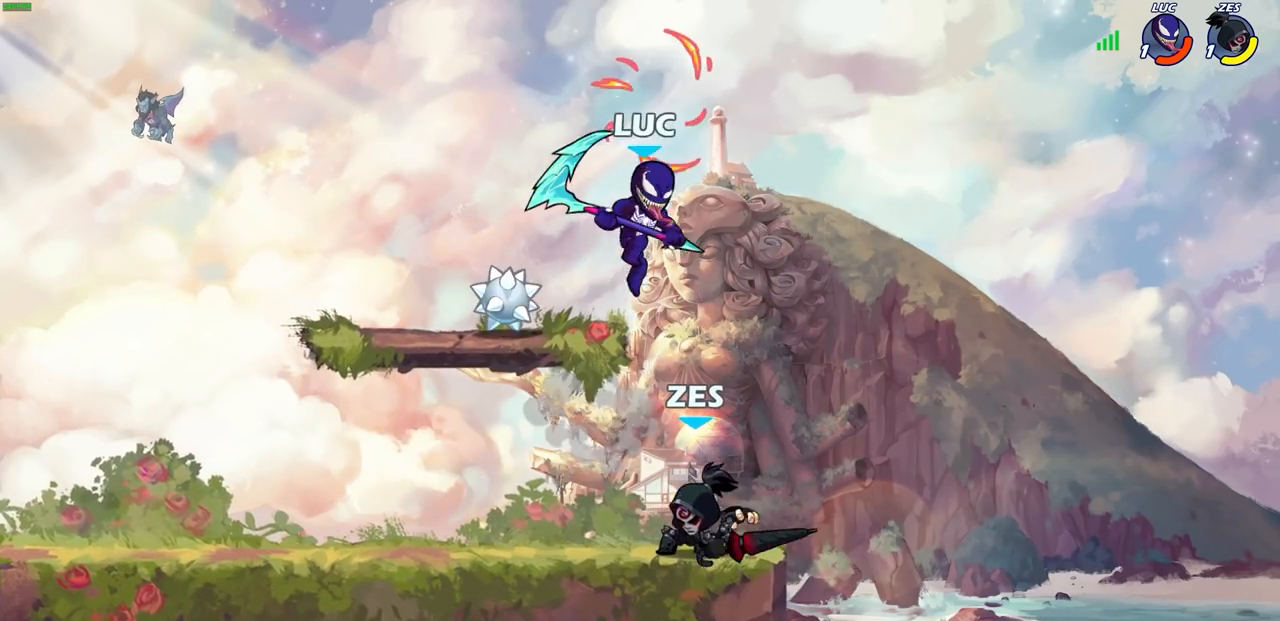
{"buttons": [], "left_stick": "down-left", "right_stick": "center", "events": [[17, "left_stick", "down"], [50, "SQUARE", "down"], [133, "SQUARE", "up"], [133, "left_stick", "down-left"]]}
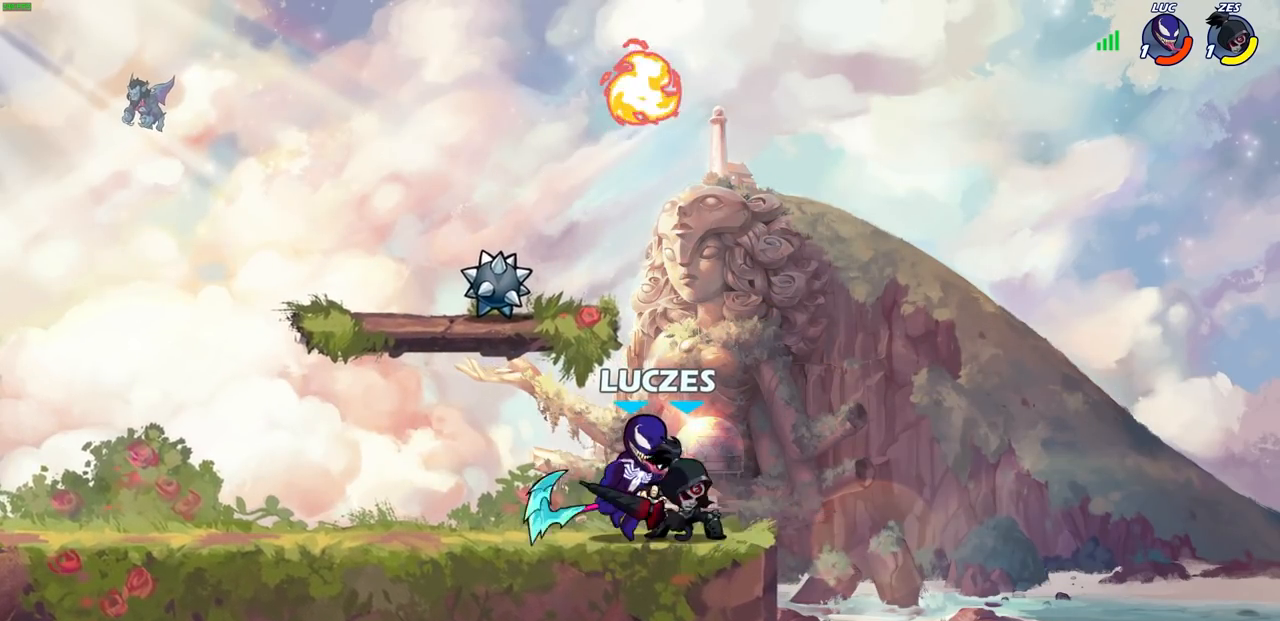
{"buttons": [], "left_stick": "center", "right_stick": "center", "events": [[17, "left_stick", "left"], [133, "CROSS", "down"], [133, "SQUARE", "down"], [167, "left_stick", "right"], [200, "SQUARE", "up"], [233, "CROSS", "up"], [300, "left_stick", "center"]]}
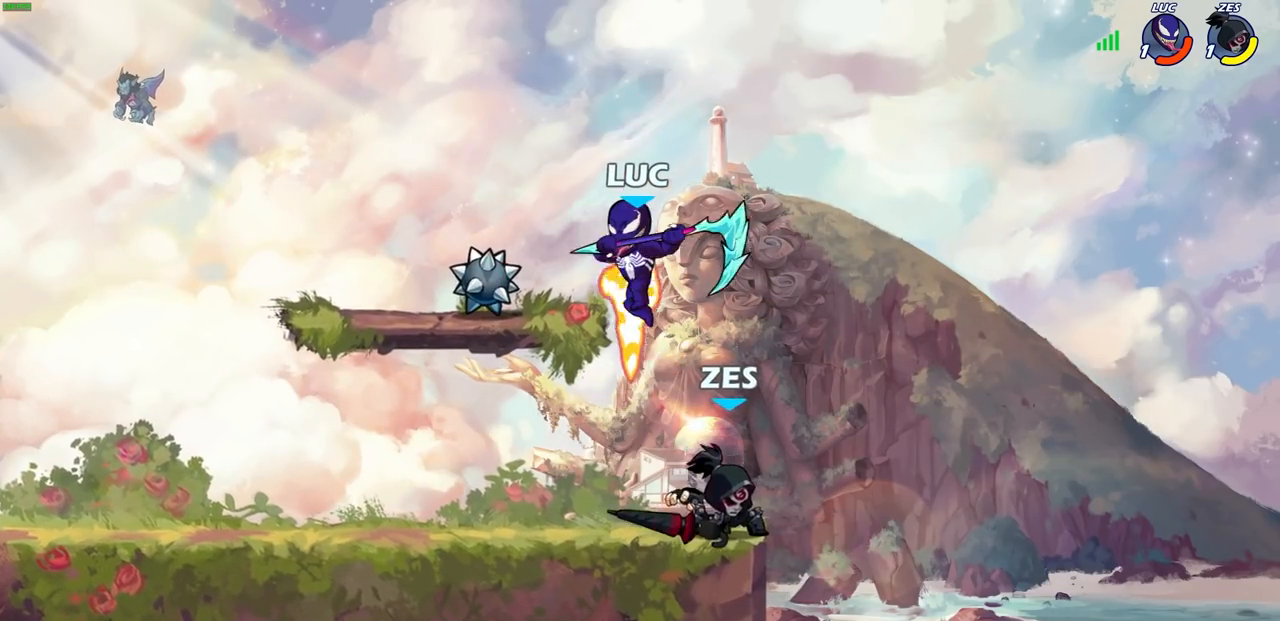
{"buttons": [], "left_stick": "down-right", "right_stick": "center", "events": [[200, "left_stick", "right"], [267, "CROSS", "down"], [433, "CROSS", "up"], [500, "left_stick", "down-right"]]}
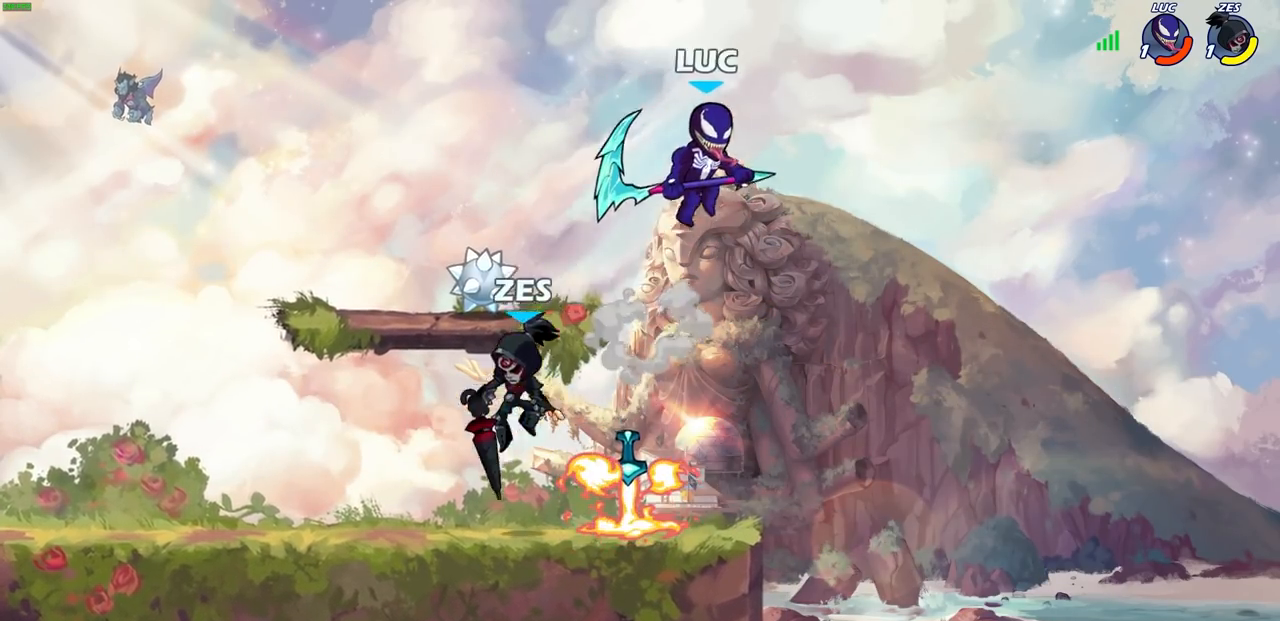
{"buttons": [], "left_stick": "left", "right_stick": "center", "events": [[33, "left_stick", "right"], [67, "left_stick", "down-left"], [200, "R1", "down"], [250, "R1", "up"], [350, "left_stick", "center"], [500, "left_stick", "left"]]}
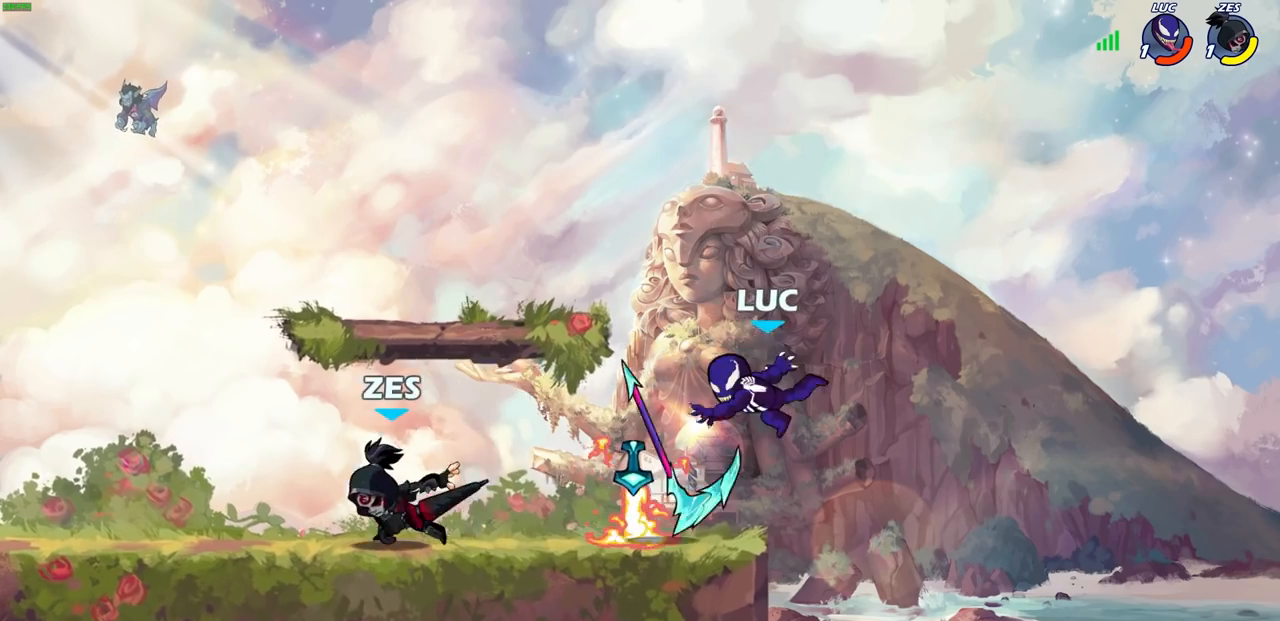
{"buttons": ["CROSS"], "left_stick": "left", "right_stick": "center", "events": [[233, "CROSS", "down"], [350, "CROSS", "up"], [450, "CROSS", "down"]]}
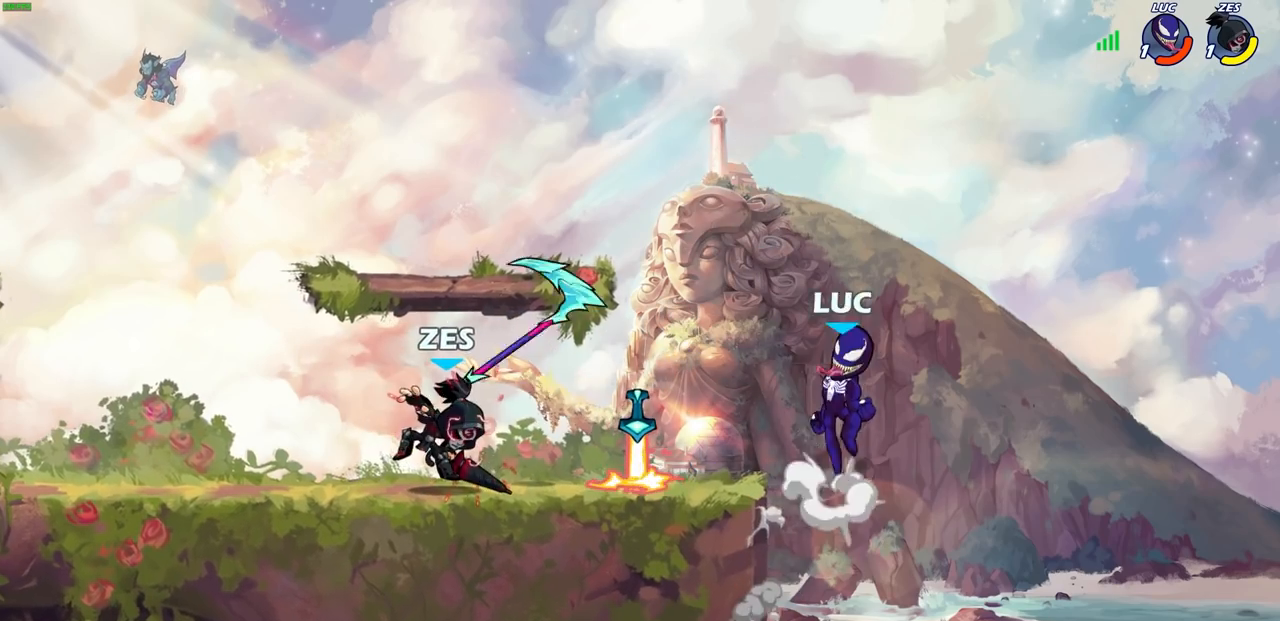
{"buttons": [], "left_stick": "down", "right_stick": "center", "events": [[150, "CROSS", "up"], [233, "CROSS", "down"], [333, "CROSS", "up"], [383, "left_stick", "down-left"], [483, "left_stick", "down"]]}
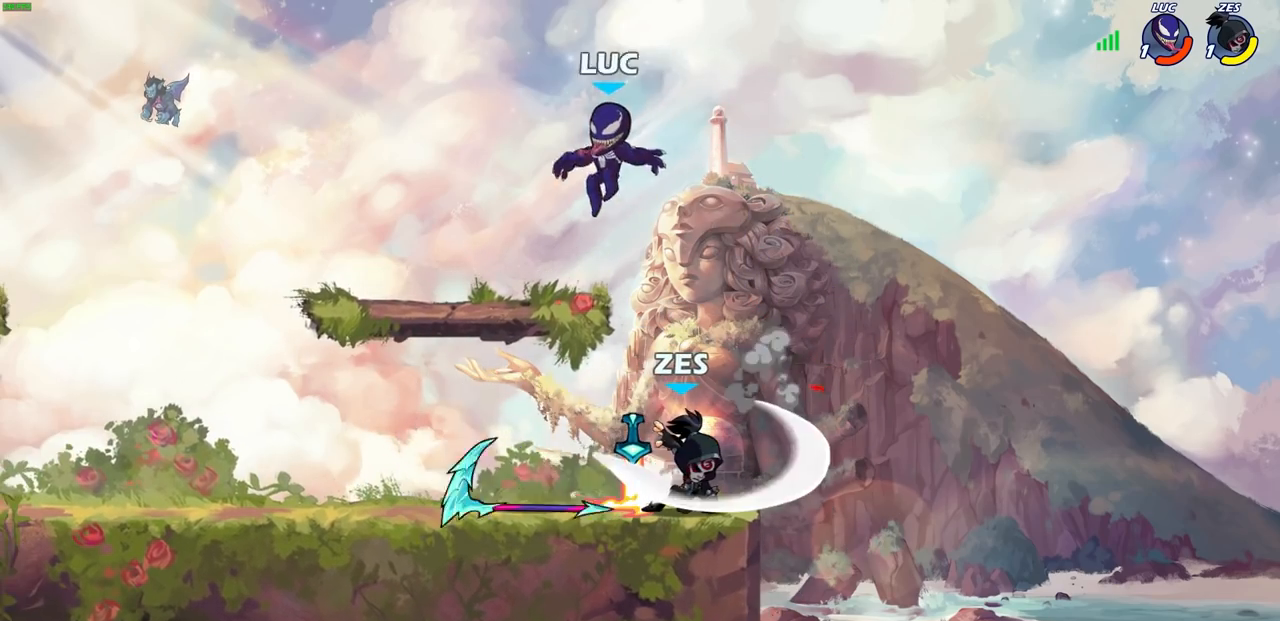
{"buttons": [], "left_stick": "right", "right_stick": "center", "events": [[283, "R1", "down"], [350, "SELECT", "down"], [367, "R1", "up"], [367, "SELECT", "up"], [367, "SQUARE", "down"], [367, "left_stick", "right"], [467, "SQUARE", "up"]]}
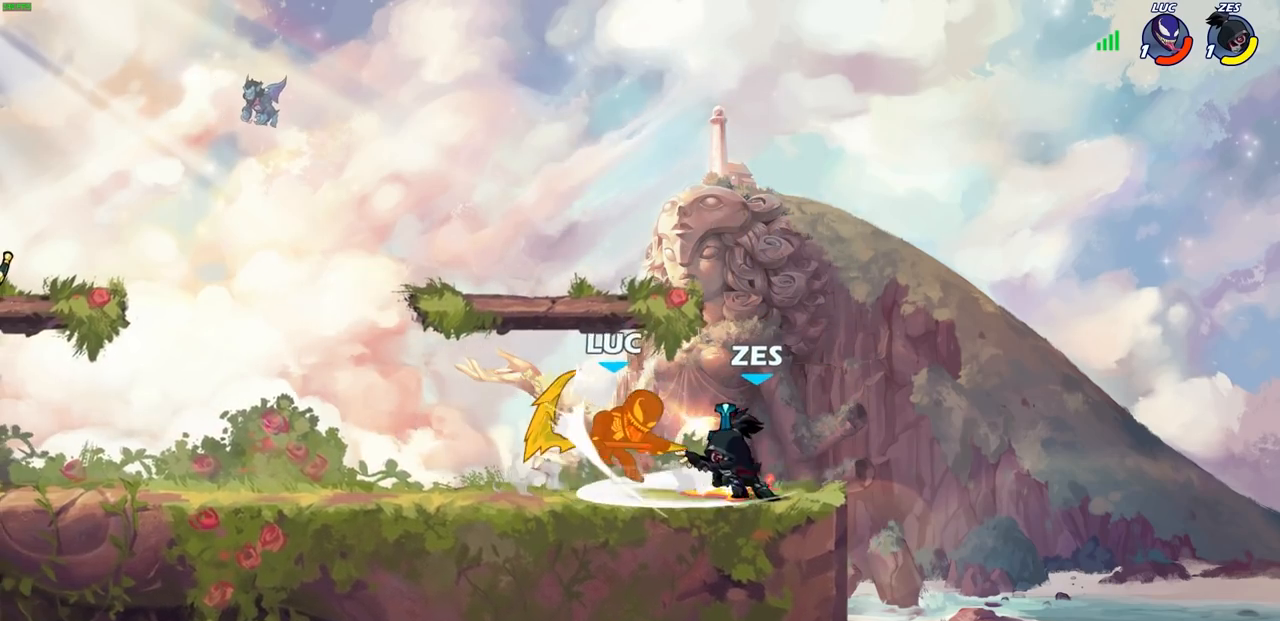
{"buttons": ["CROSS", "R2"], "left_stick": "left", "right_stick": "center", "events": [[333, "left_stick", "center"], [450, "CROSS", "down"], [450, "left_stick", "left"], [500, "R2", "down"]]}
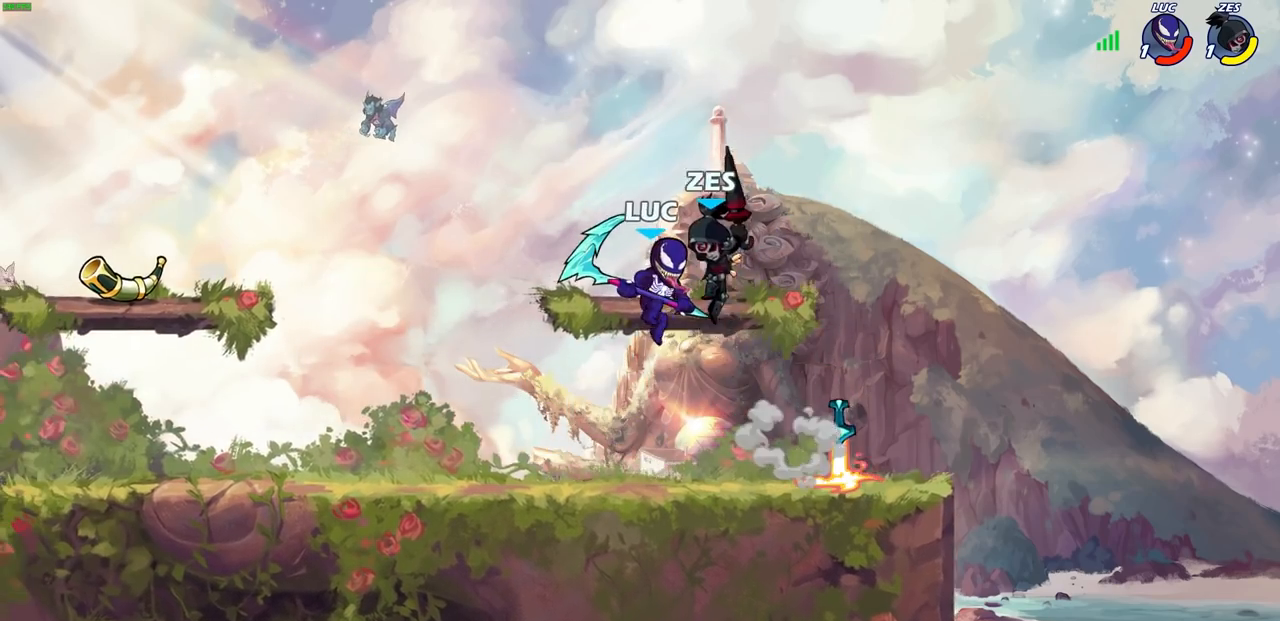
{"buttons": ["R2"], "left_stick": "down-left", "right_stick": "center", "events": [[33, "left_stick", "down-left"], [83, "CROSS", "up"], [250, "left_stick", "left"], [267, "R2", "up"], [417, "left_stick", "down-left"], [500, "R2", "down"]]}
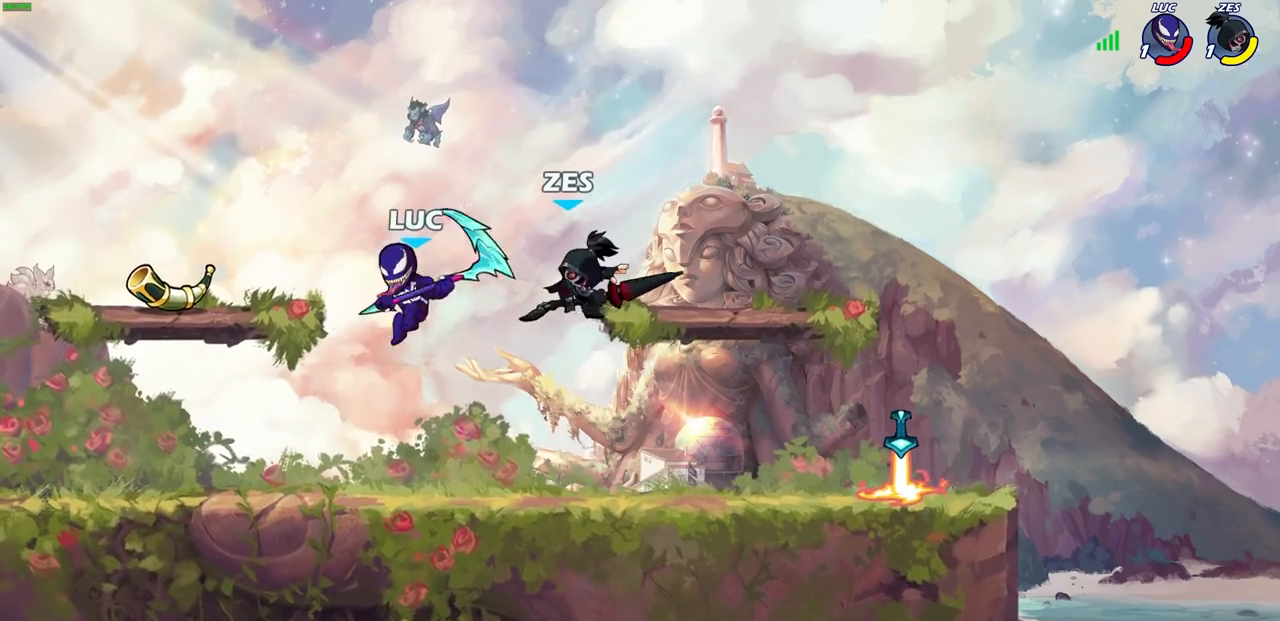
{"buttons": [], "left_stick": "center", "right_stick": "center", "events": [[217, "left_stick", "down-right"], [233, "R2", "up"], [317, "left_stick", "up-right"], [383, "SQUARE", "down"], [450, "left_stick", "center"], [467, "SQUARE", "up"]]}
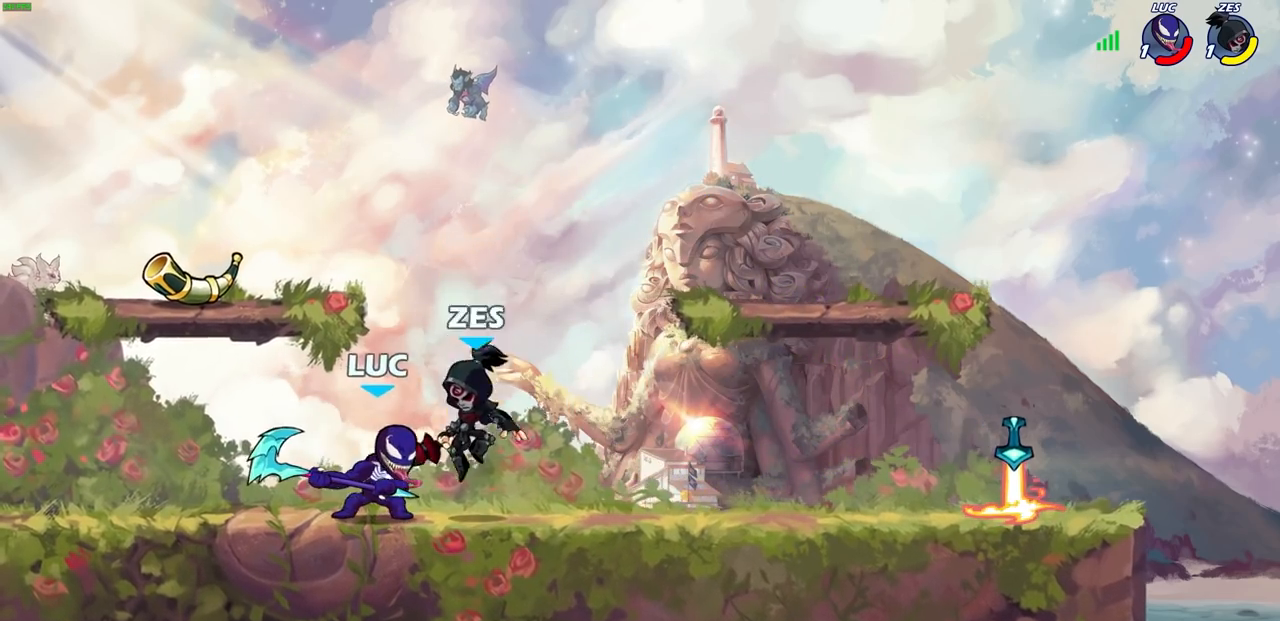
{"buttons": [], "left_stick": "center", "right_stick": "center", "events": [[283, "CIRCLE", "down"], [333, "CIRCLE", "up"], [433, "CIRCLE", "down"], [500, "CIRCLE", "up"]]}
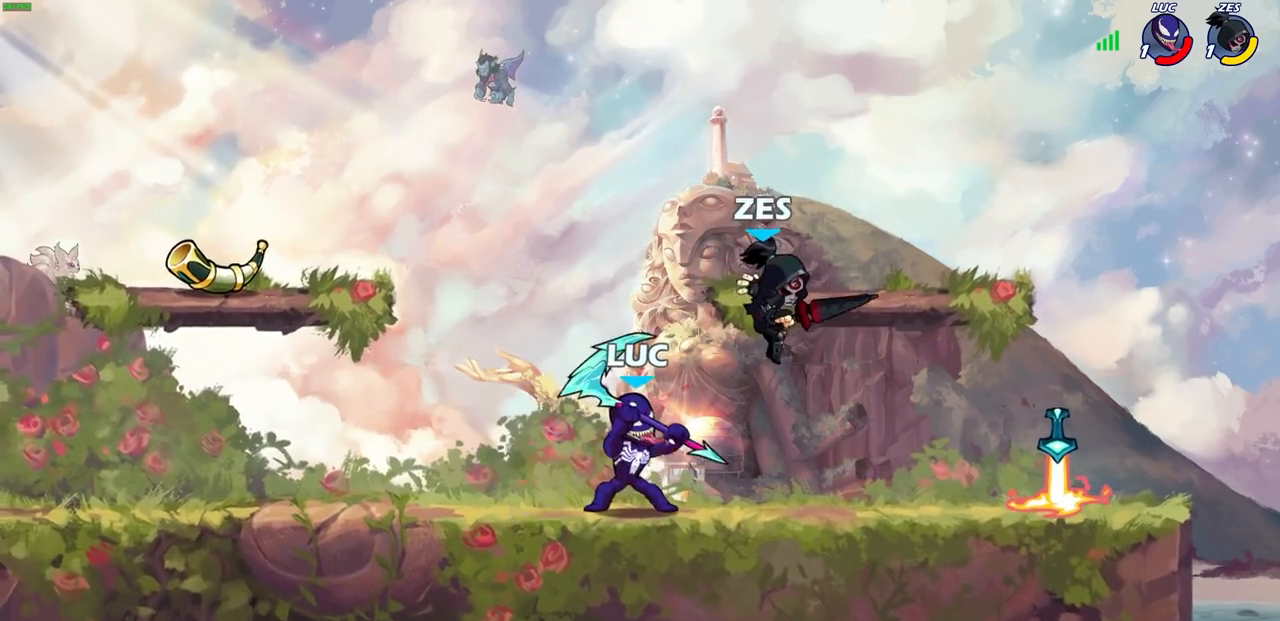
{"buttons": [], "left_stick": "center", "right_stick": "center", "events": []}
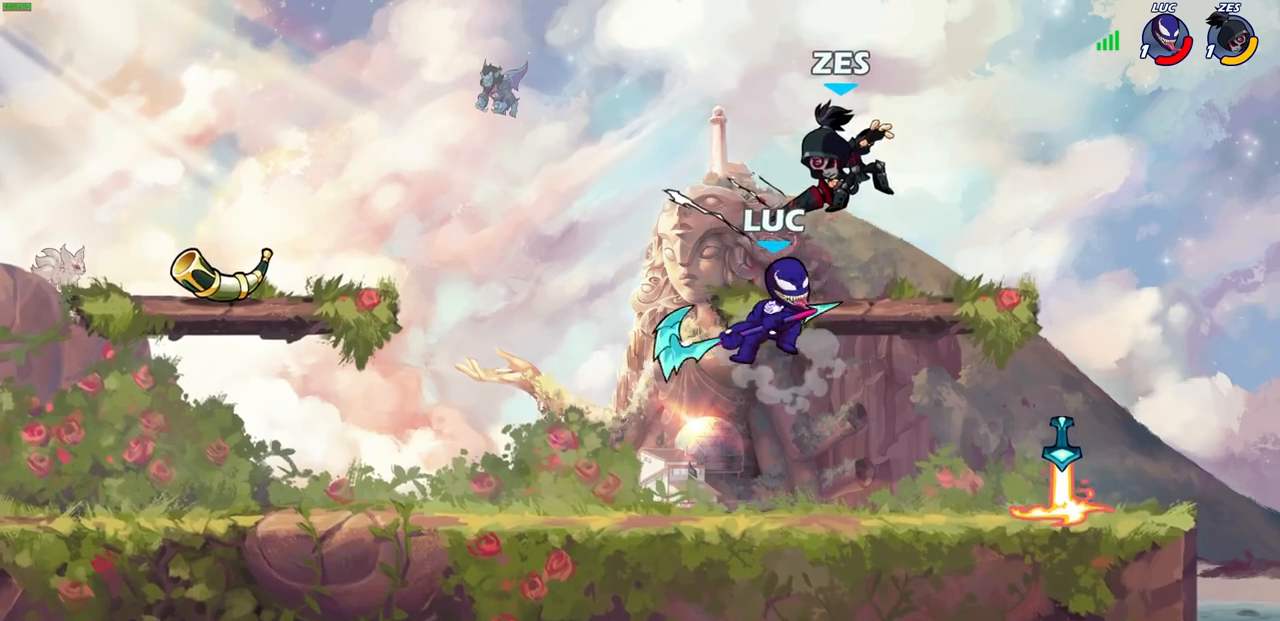
{"buttons": [], "left_stick": "right", "right_stick": "center", "events": [[433, "left_stick", "right"]]}
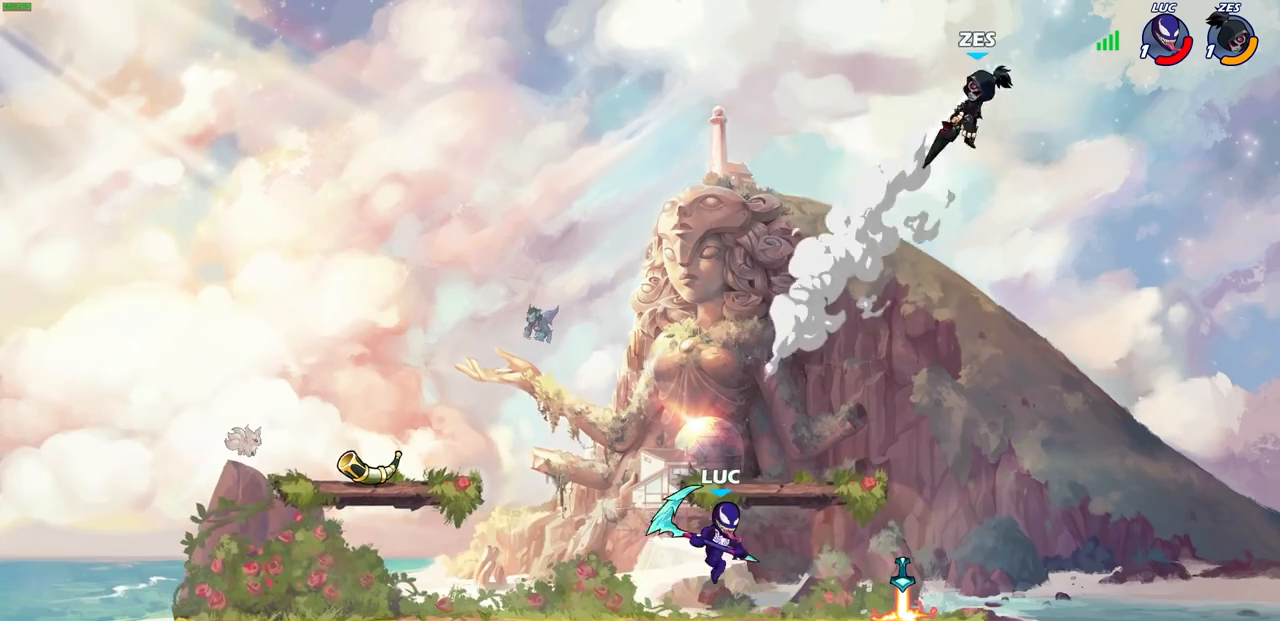
{"buttons": [], "left_stick": "down", "right_stick": "center", "events": [[117, "CROSS", "down"], [233, "CROSS", "up"], [500, "left_stick", "down"]]}
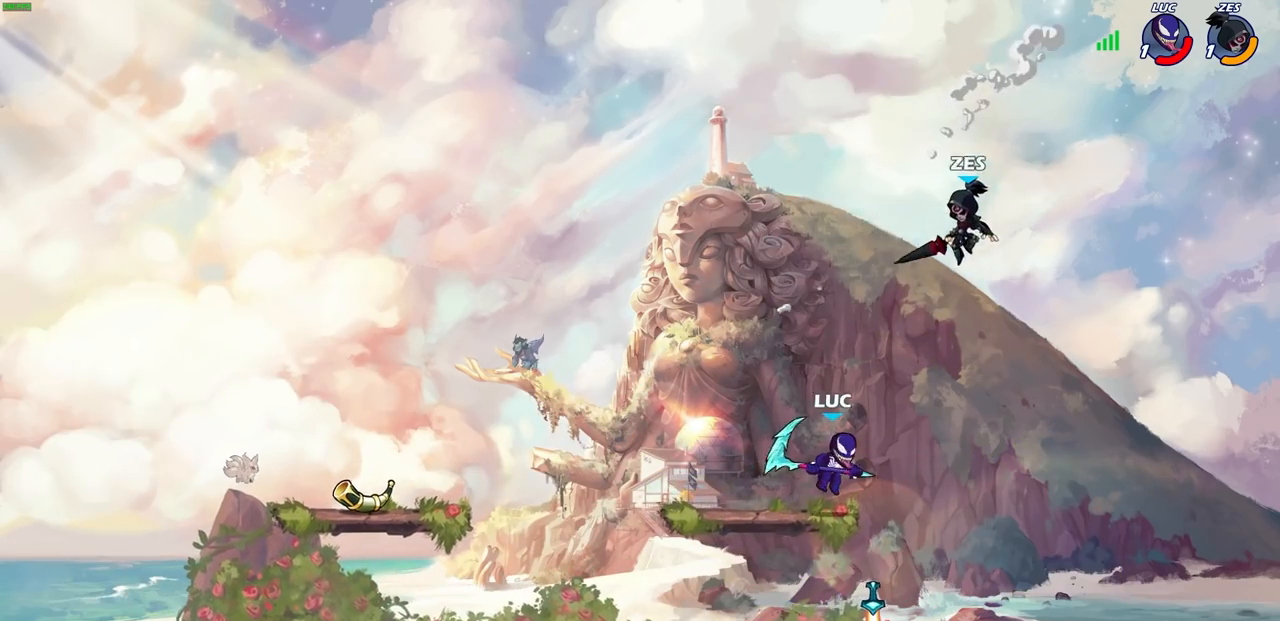
{"buttons": [], "left_stick": "up", "right_stick": "center", "events": [[17, "left_stick", "left"], [33, "CIRCLE", "down"], [67, "left_stick", "up"], [117, "CIRCLE", "up"], [117, "left_stick", "center"], [500, "left_stick", "up"]]}
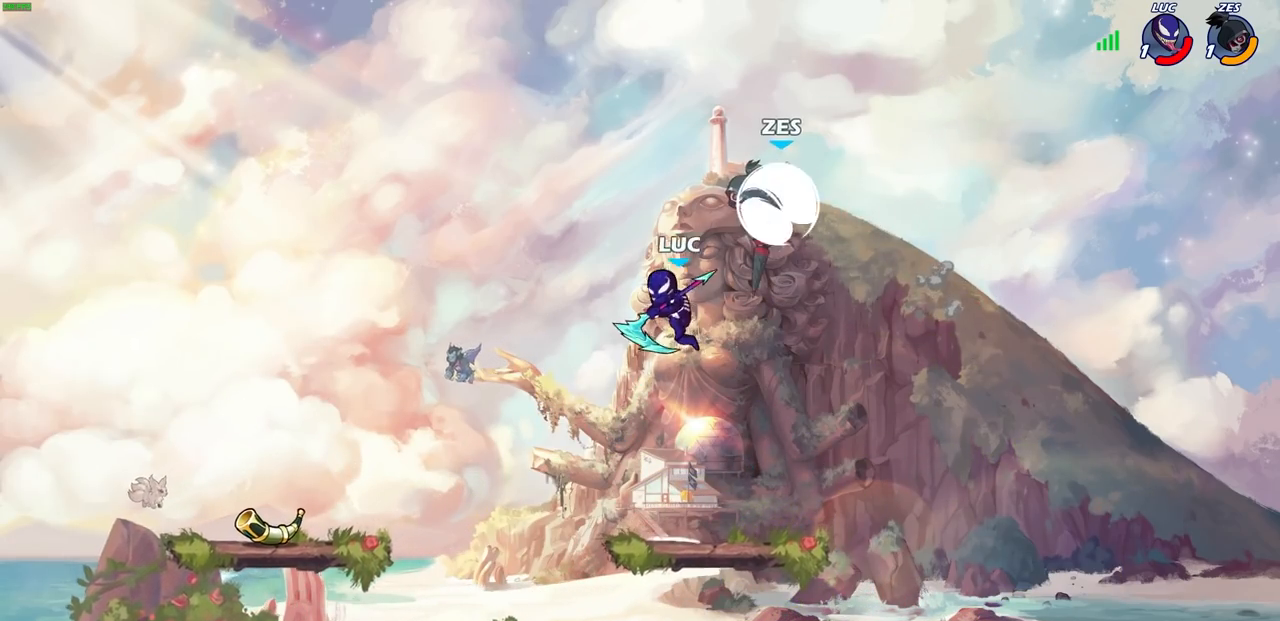
{"buttons": [], "left_stick": "right", "right_stick": "center", "events": [[33, "left_stick", "up-left"], [200, "left_stick", "down-left"], [417, "left_stick", "right"]]}
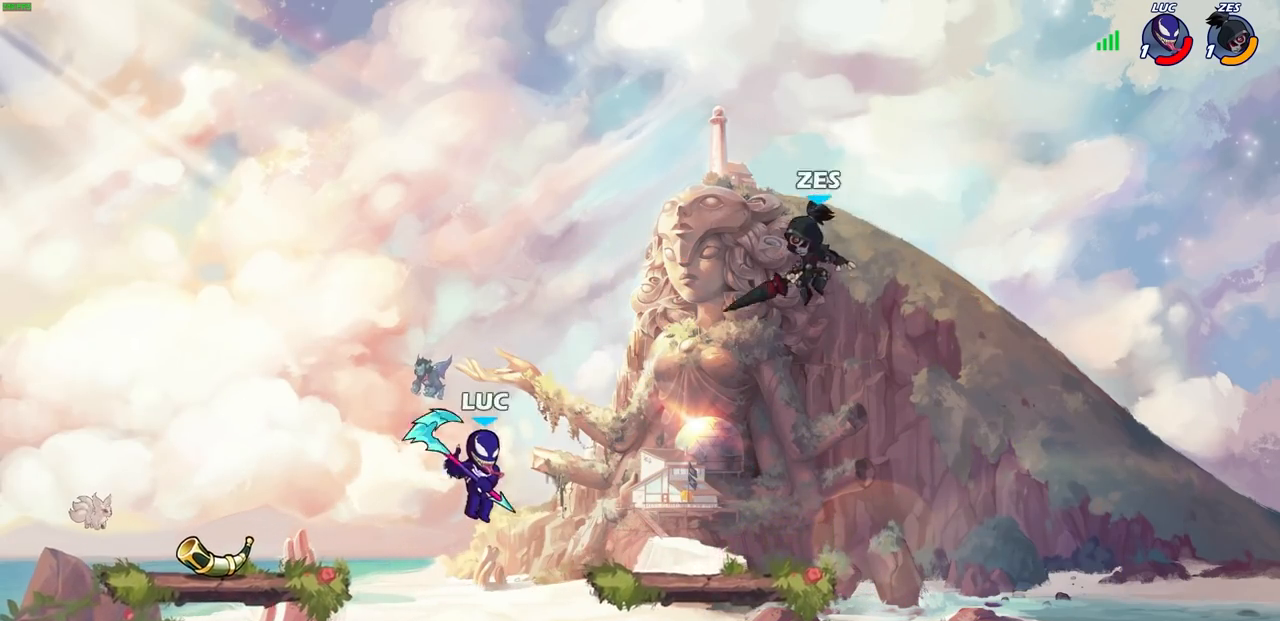
{"buttons": [], "left_stick": "left", "right_stick": "center", "events": [[267, "CROSS", "down"], [267, "SQUARE", "down"], [317, "CROSS", "up"], [350, "SQUARE", "up"], [433, "left_stick", "up-left"], [500, "left_stick", "left"]]}